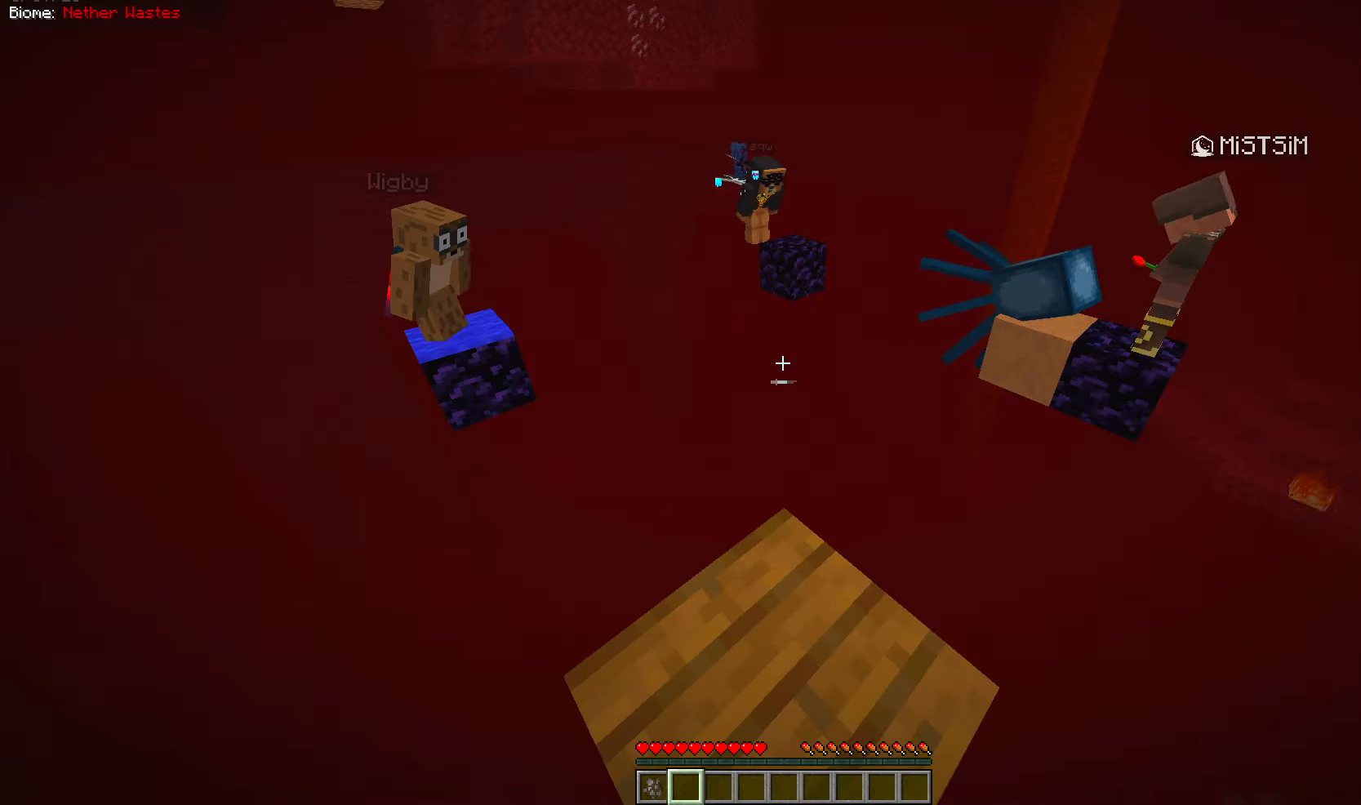
Gameplay with keyboard and mouse; each line is a JSON object with the keys and mouse buttons held at the frame after it. "events" lists presses ("down") and releases ("up") of "a", "d", "s", "w", "mouse_left" and "mouse_right" between this image and that frame as [ms after this image, input, new state], when the widget could be followed in between. "mouse_left", "mouse_right" = the "left", "right" buttons of the "mouse" list. No other keys are recorded. Fast repeated clicks can show as one long hold. Mouse movement is not recorded.
{"keys": [], "mouse": [], "events": []}
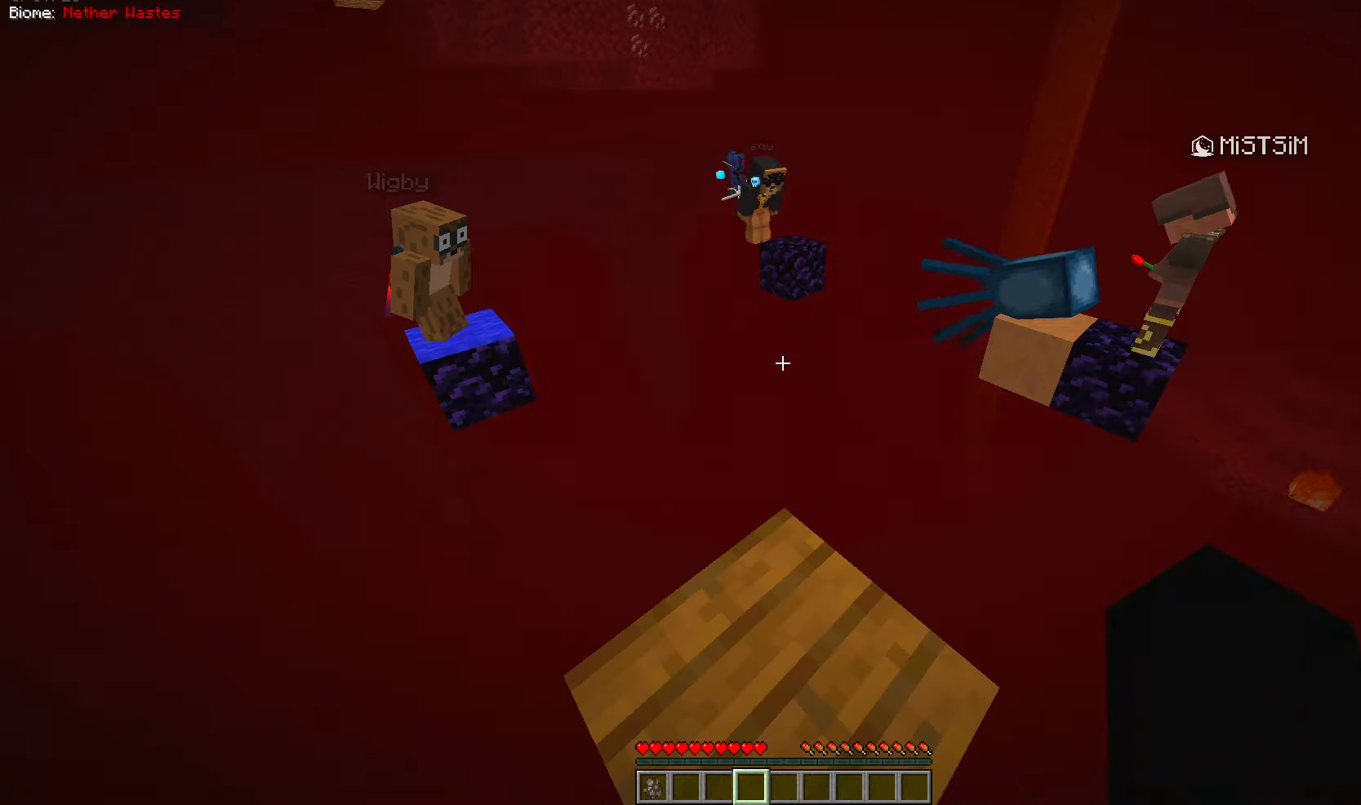
{"keys": [], "mouse": [], "events": []}
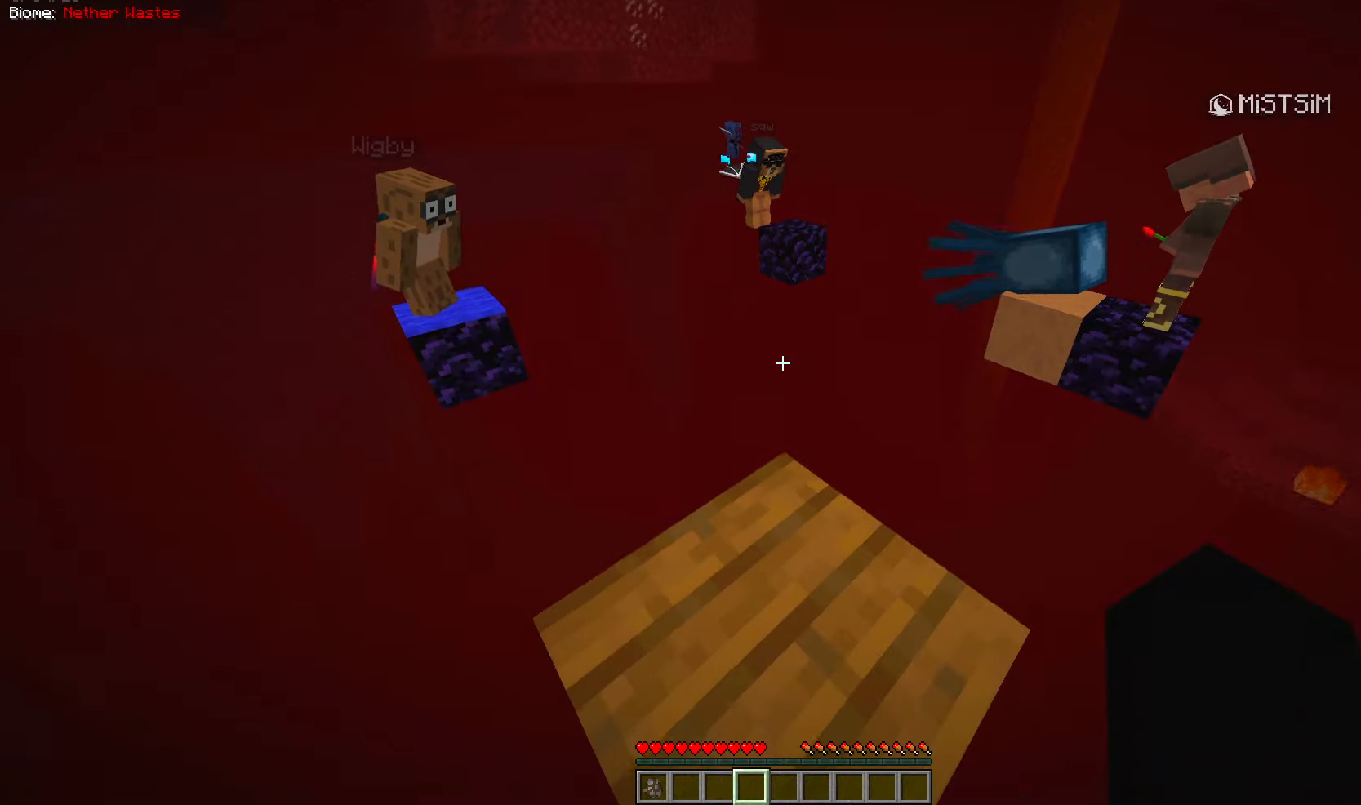
{"keys": ["w"], "mouse": []}
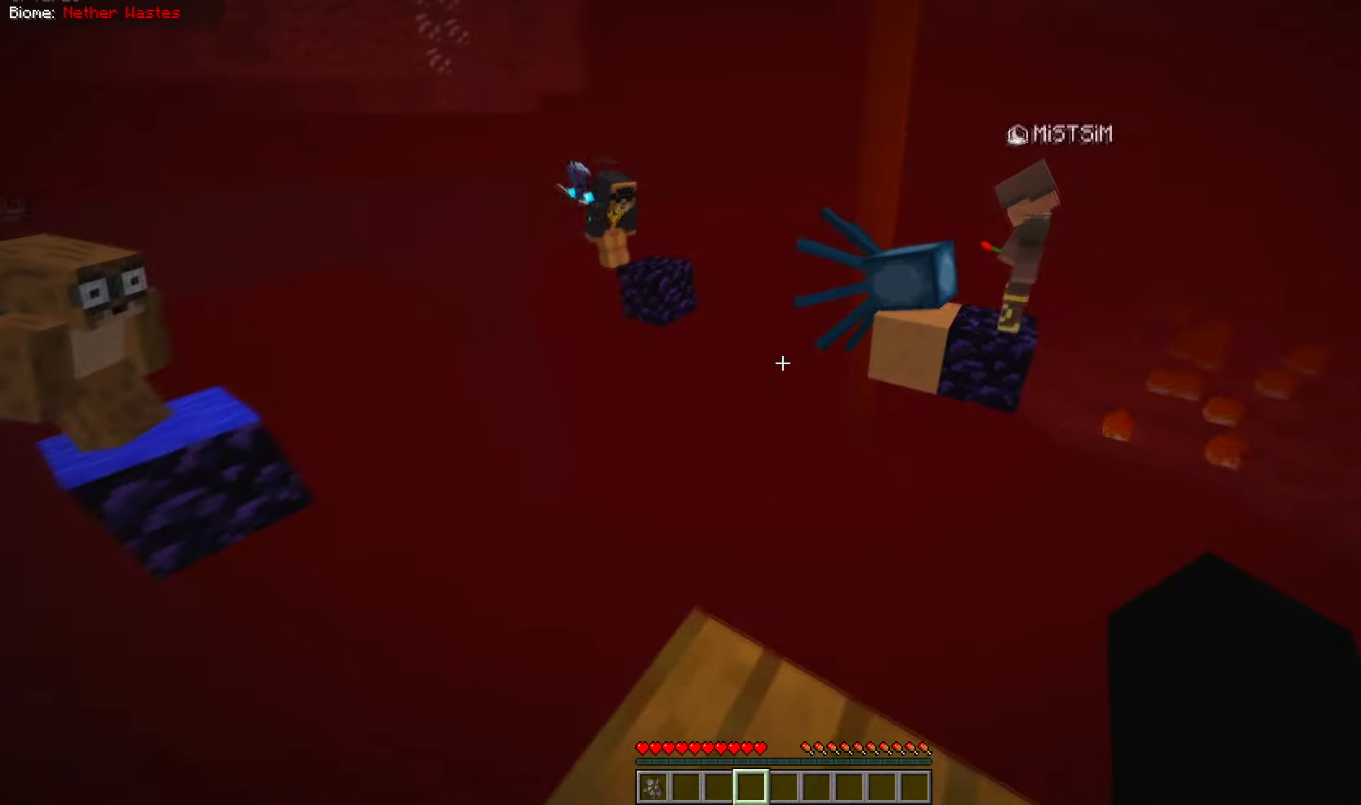
{"keys": [], "mouse": [], "events": [[100, "w", "up"]]}
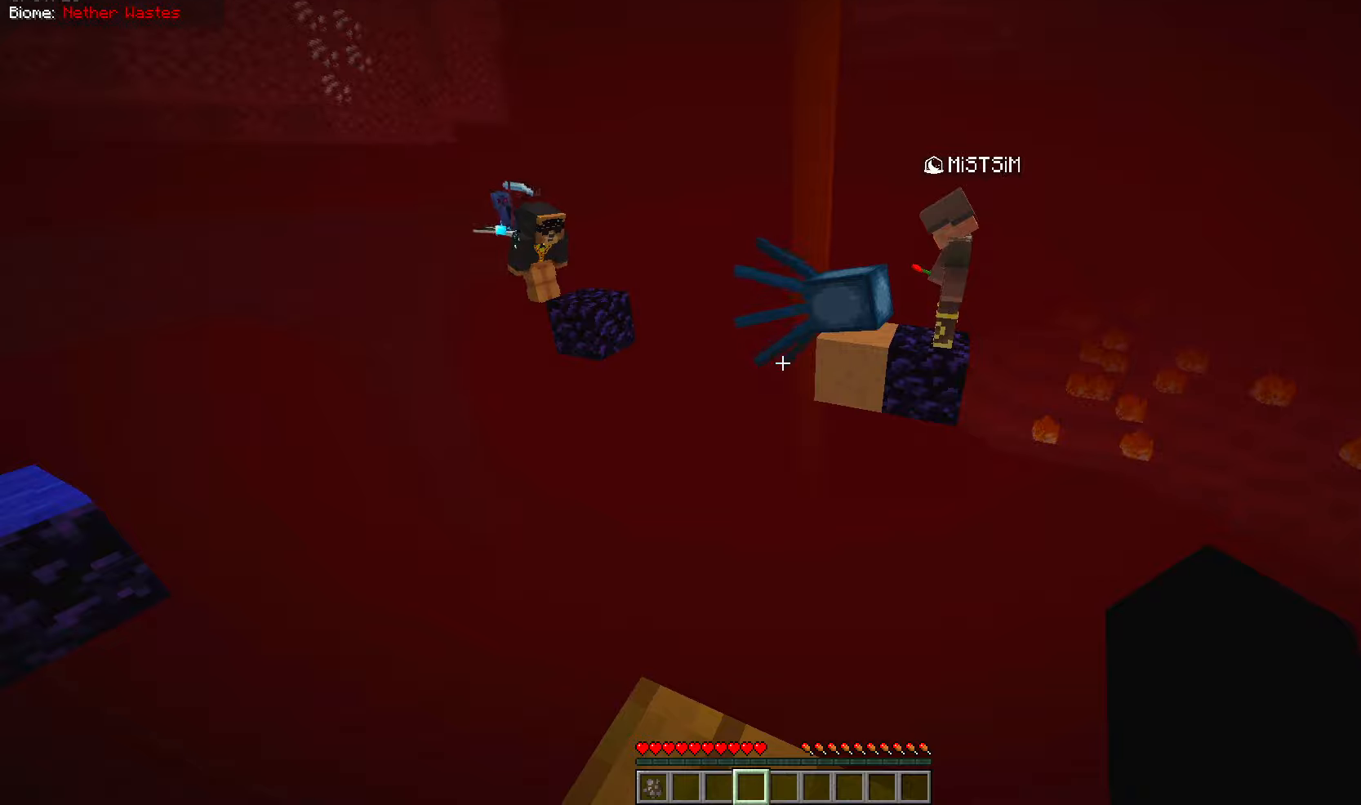
{"keys": [], "mouse": [], "events": []}
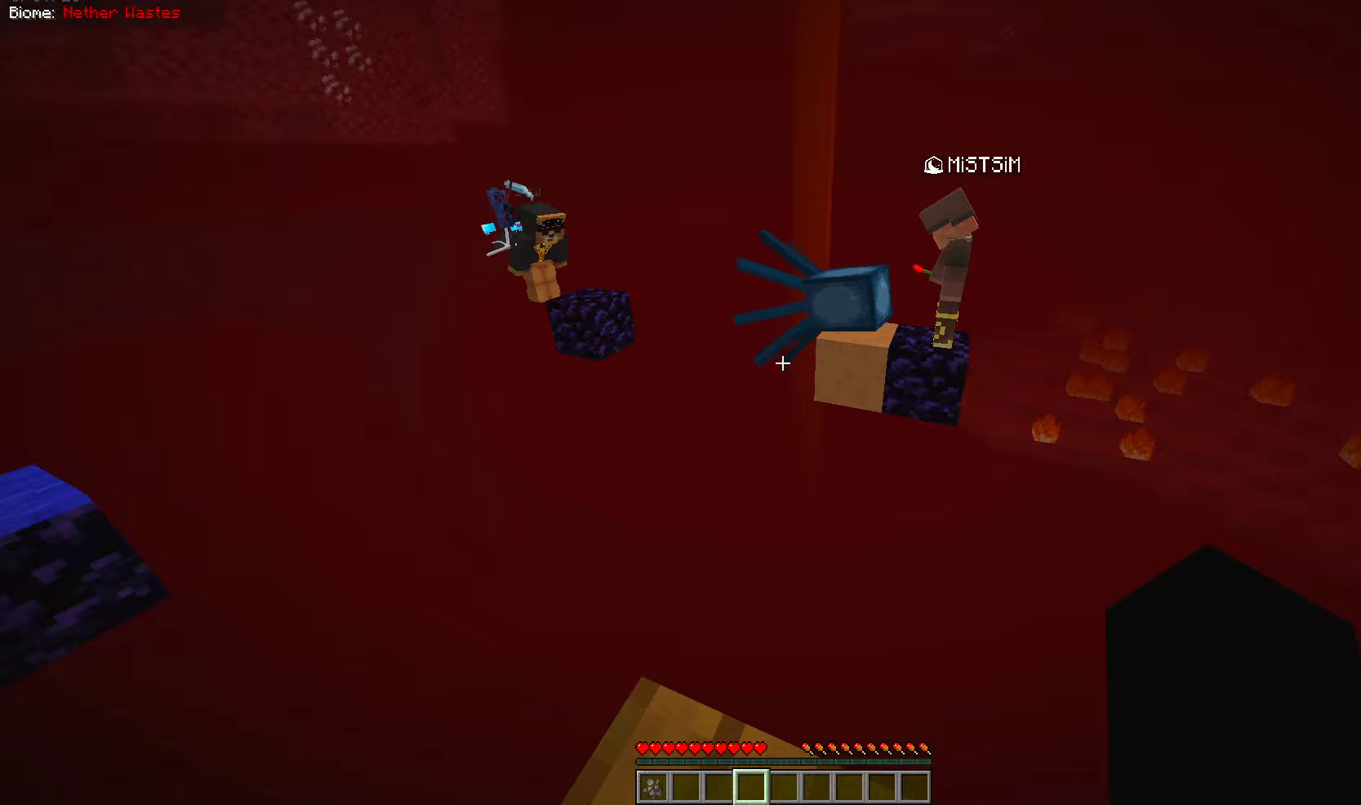
{"keys": [], "mouse": [], "events": []}
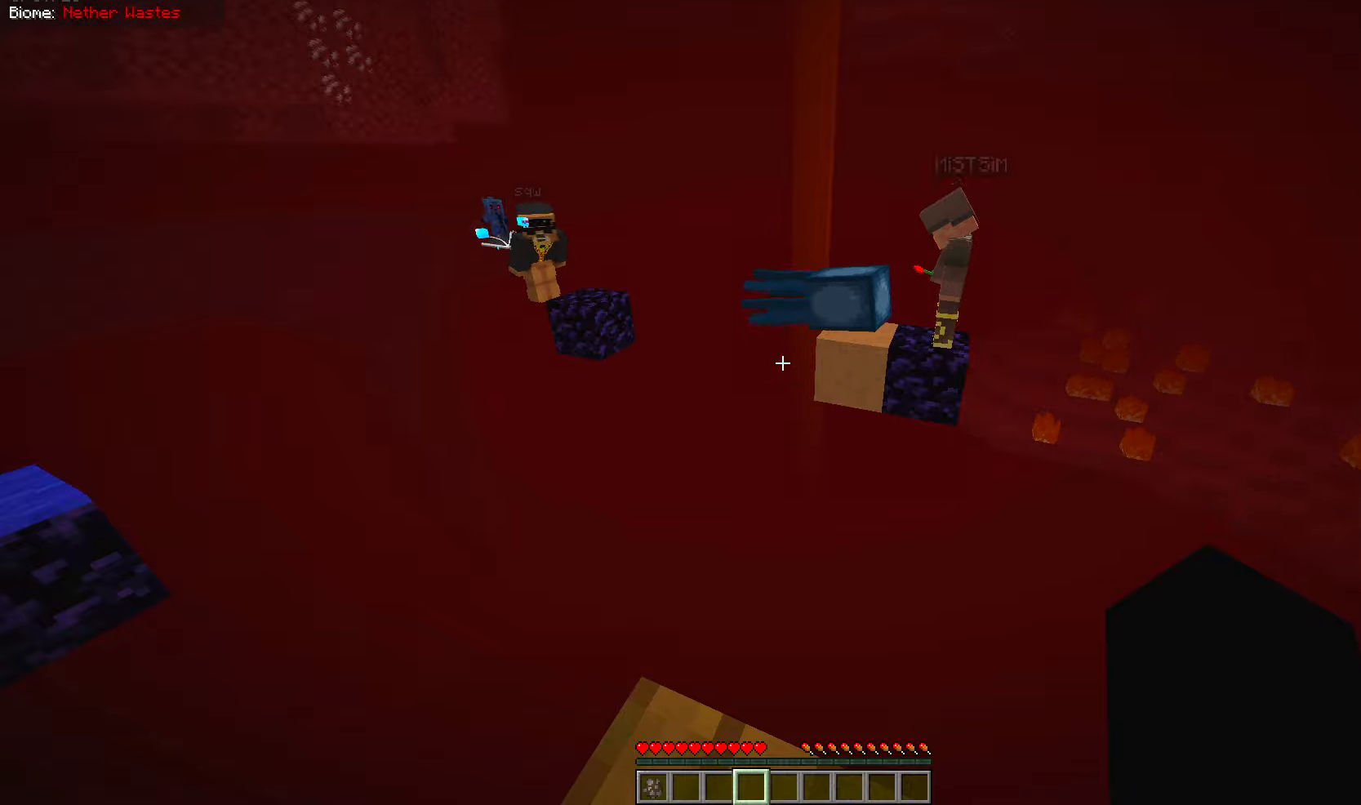
{"keys": [], "mouse": [], "events": []}
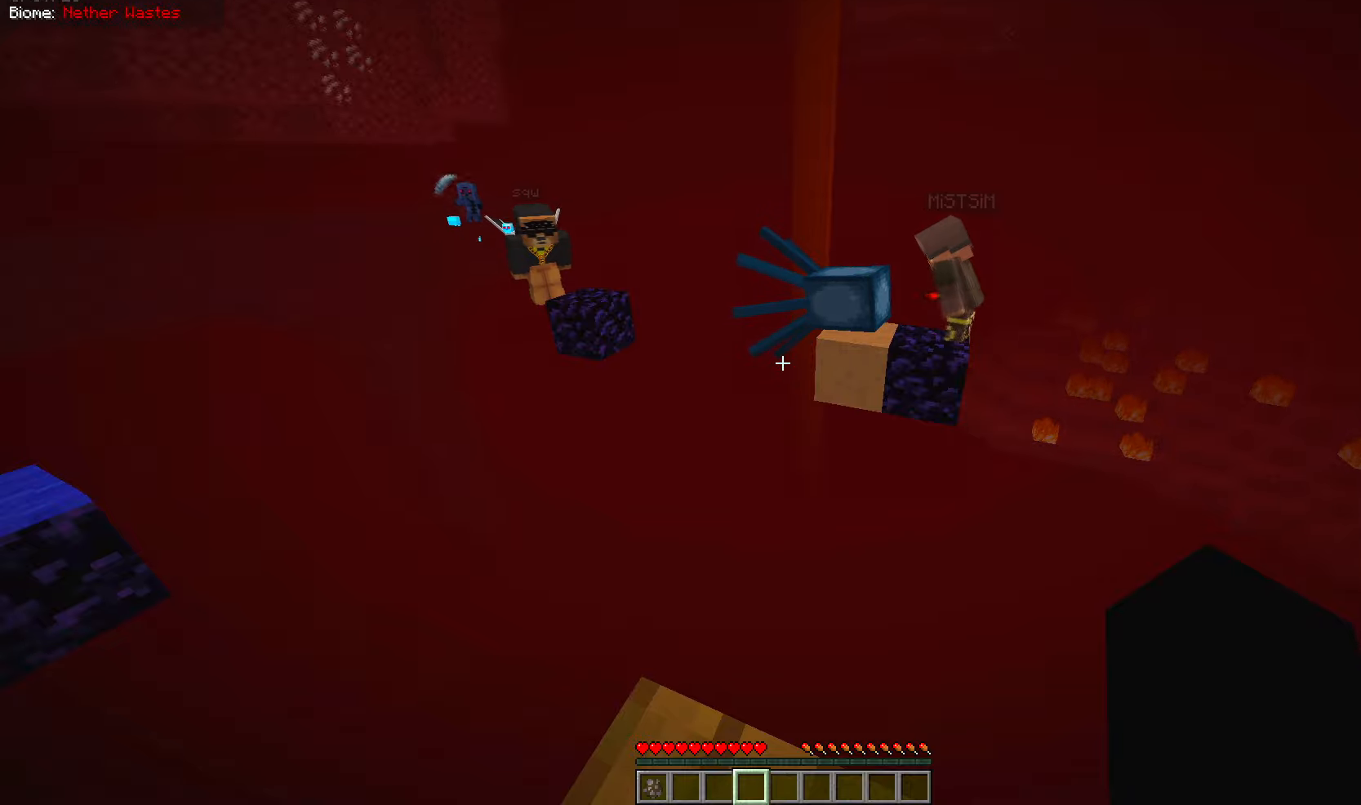
{"keys": [], "mouse": [], "events": []}
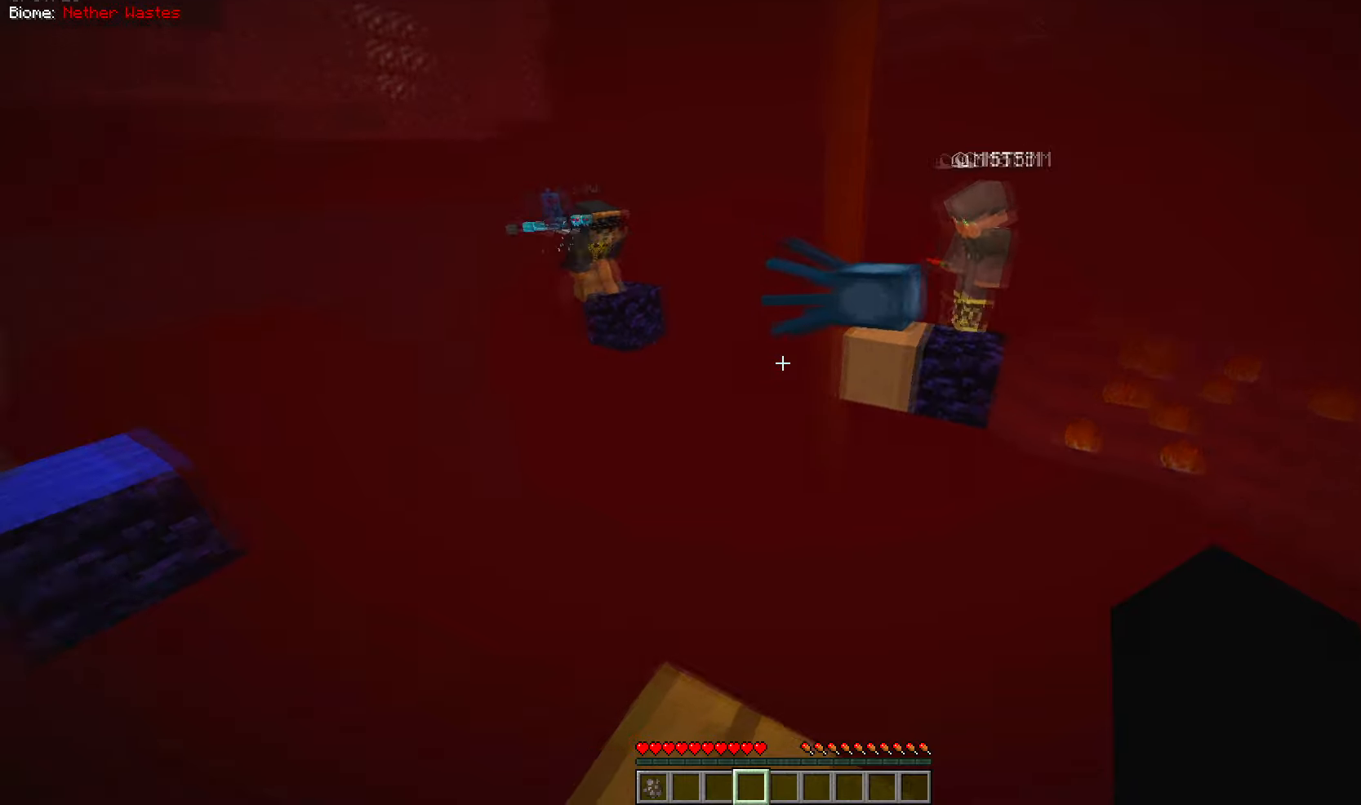
{"keys": [], "mouse": [], "events": []}
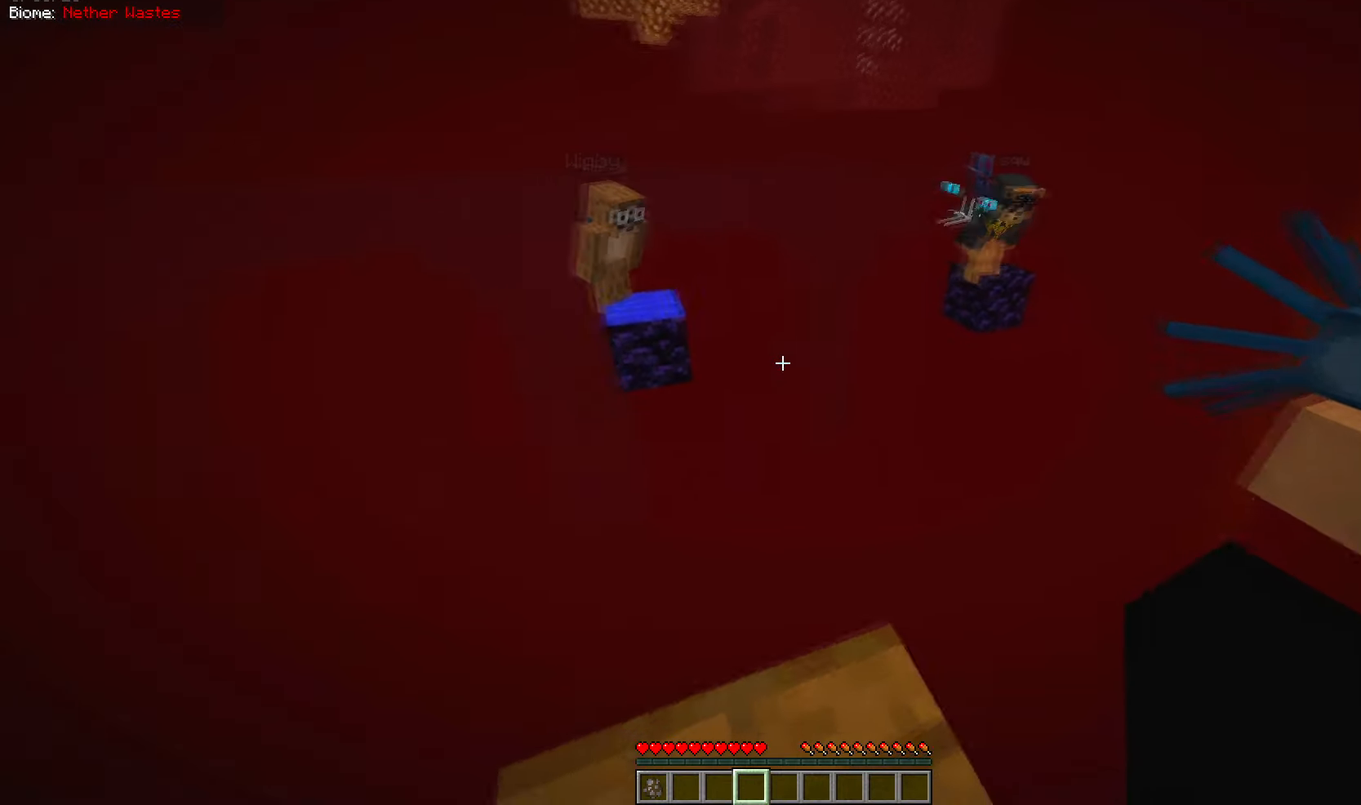
{"keys": ["s"], "mouse": [], "events": [[83, "a", "down"], [183, "a", "up"], [334, "s", "down"]]}
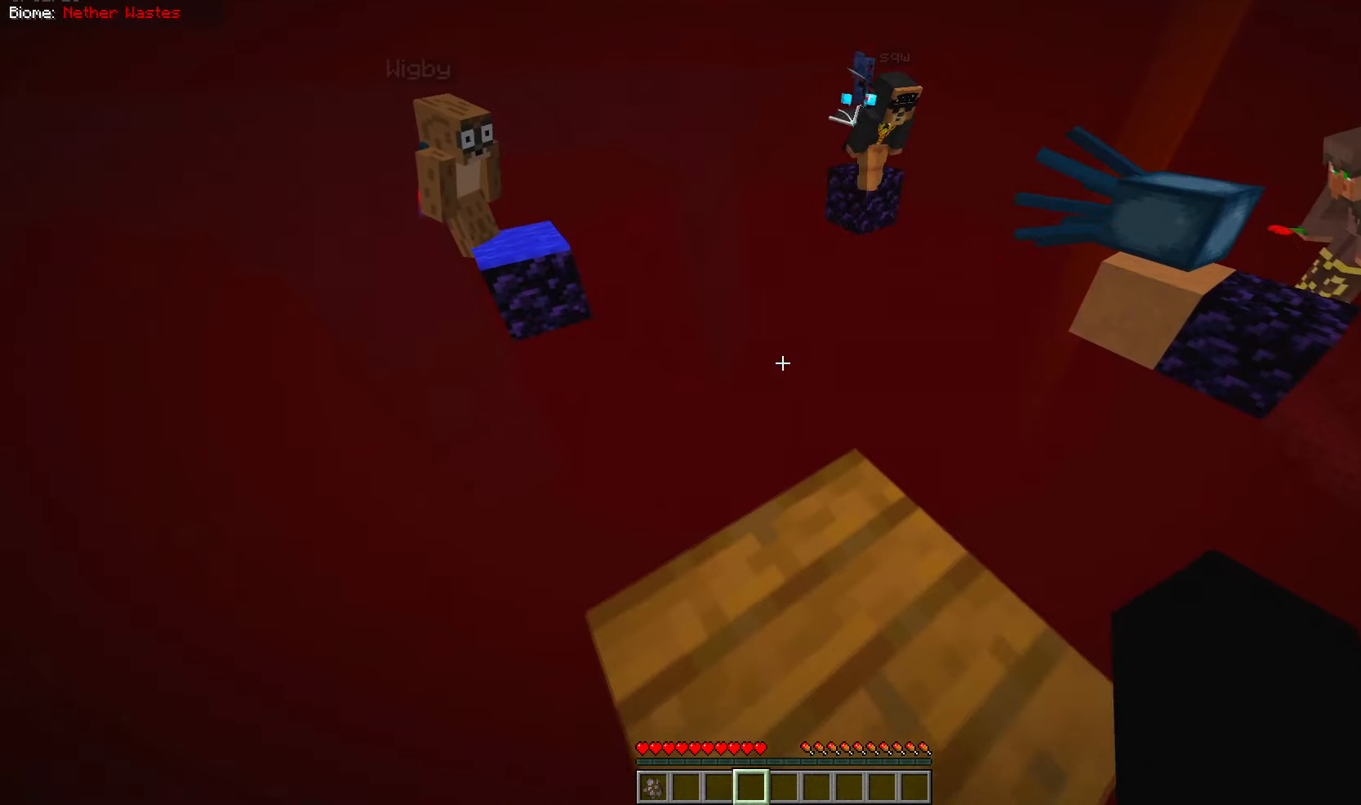
{"keys": [], "mouse": [], "events": [[134, "s", "up"]]}
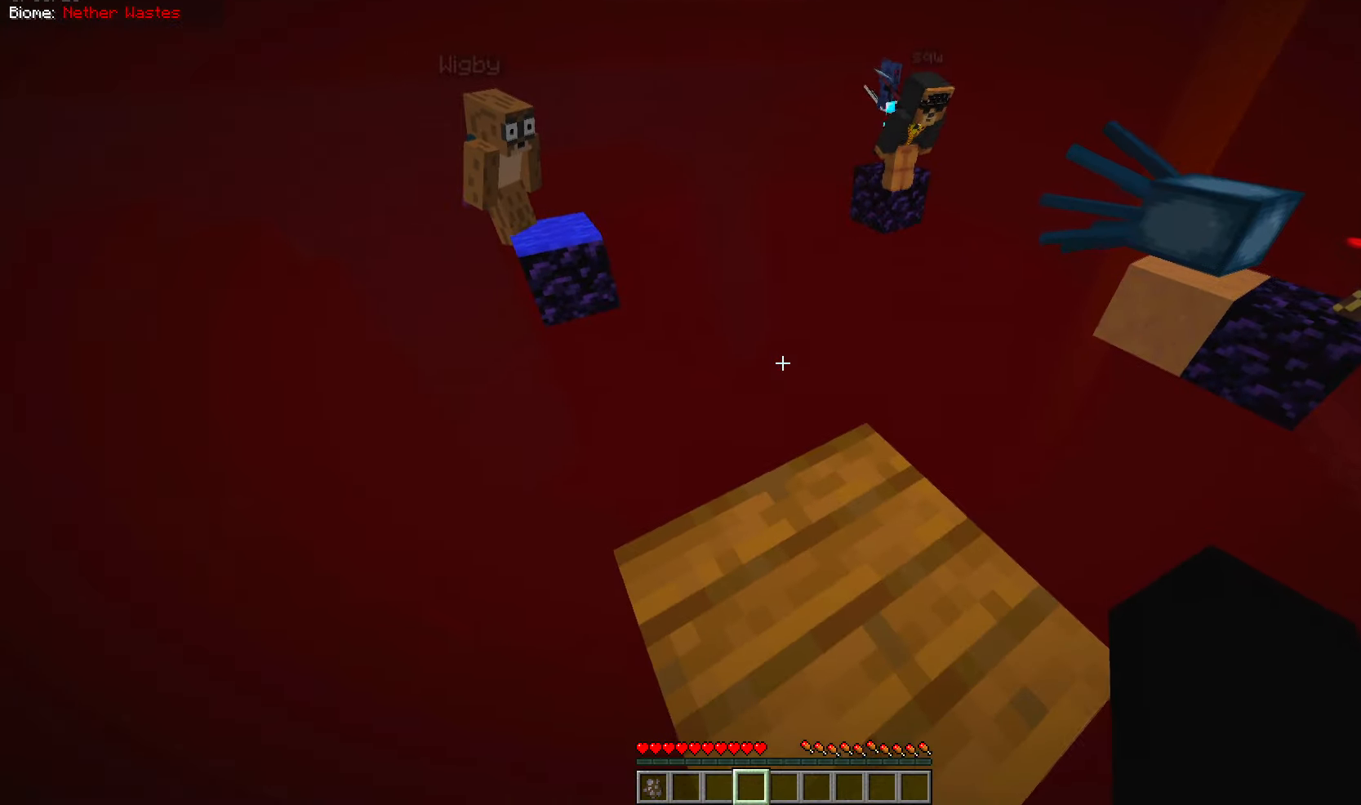
{"keys": [], "mouse": [], "events": []}
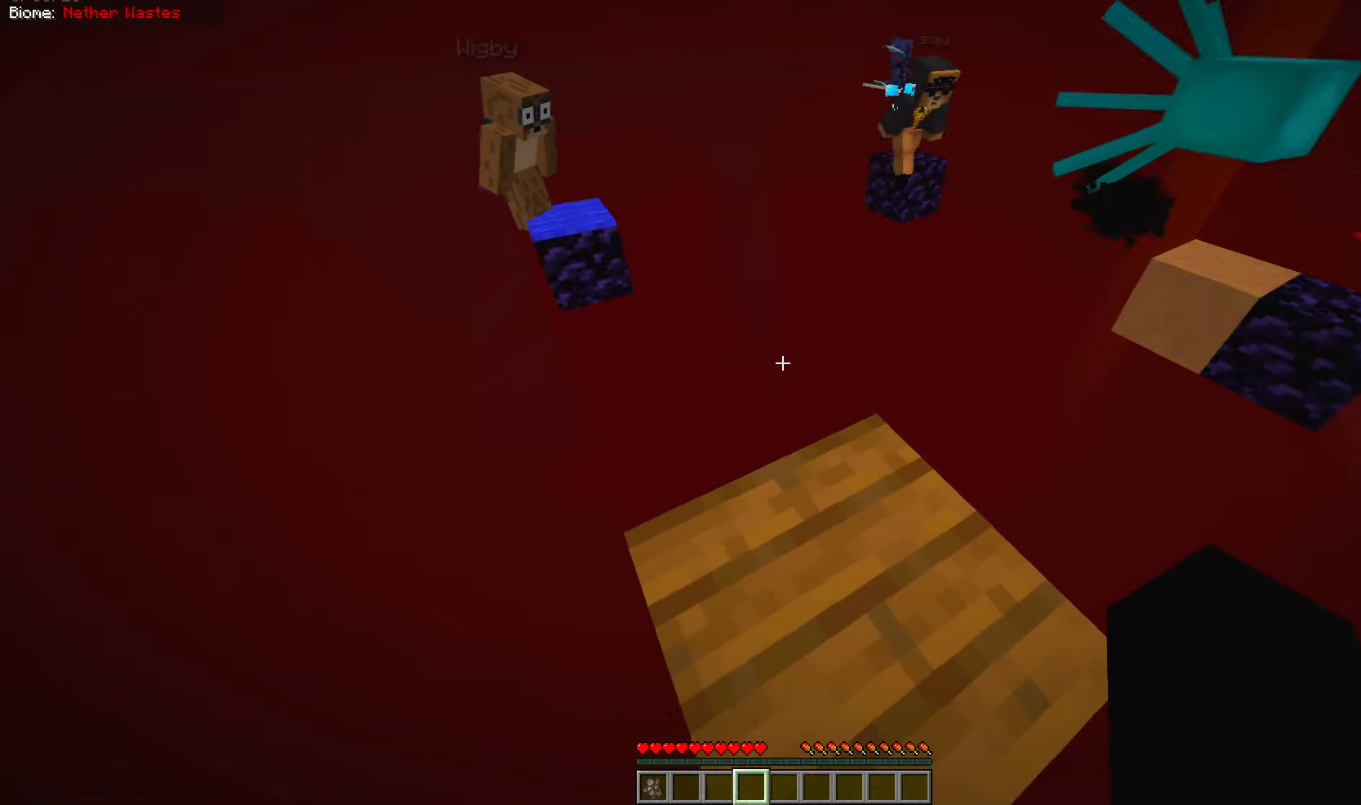
{"keys": [], "mouse": [], "events": []}
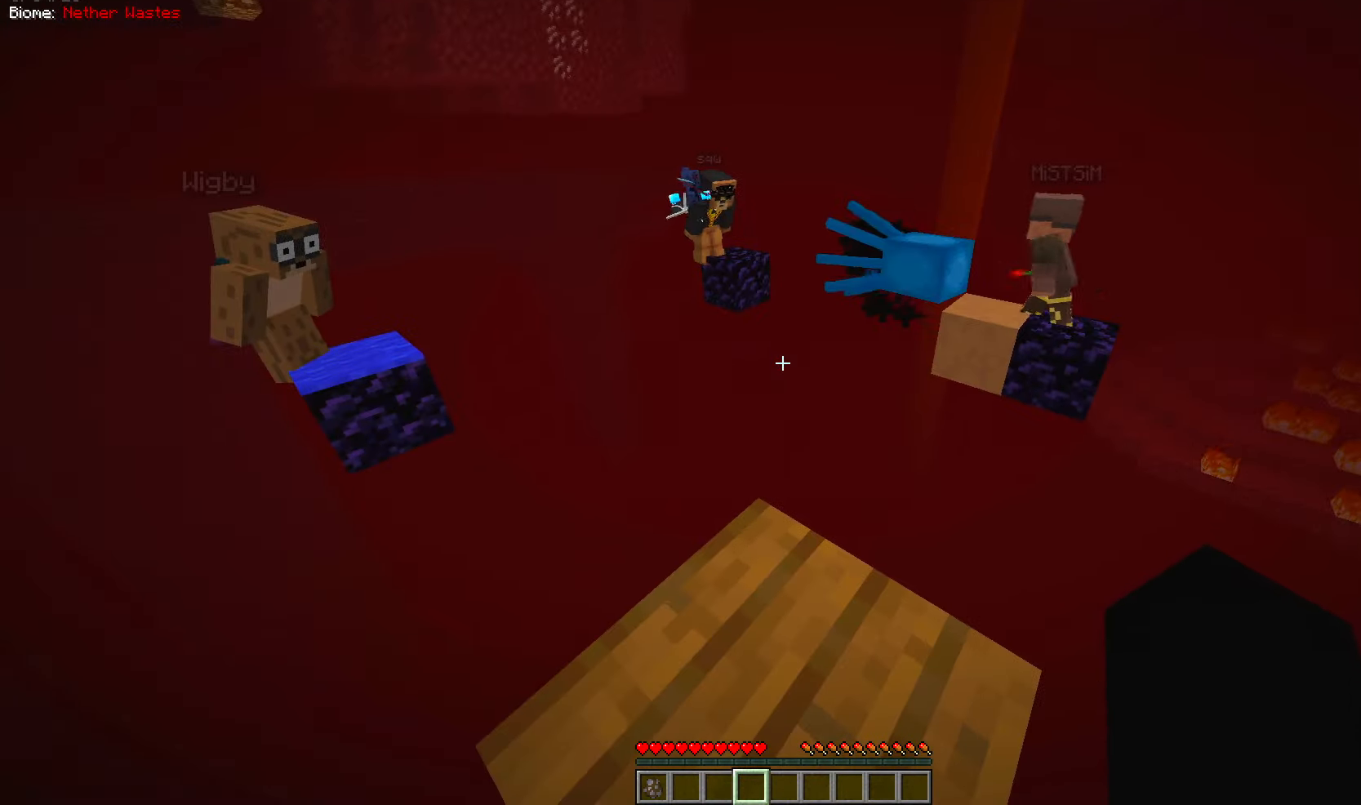
{"keys": [], "mouse": [], "events": []}
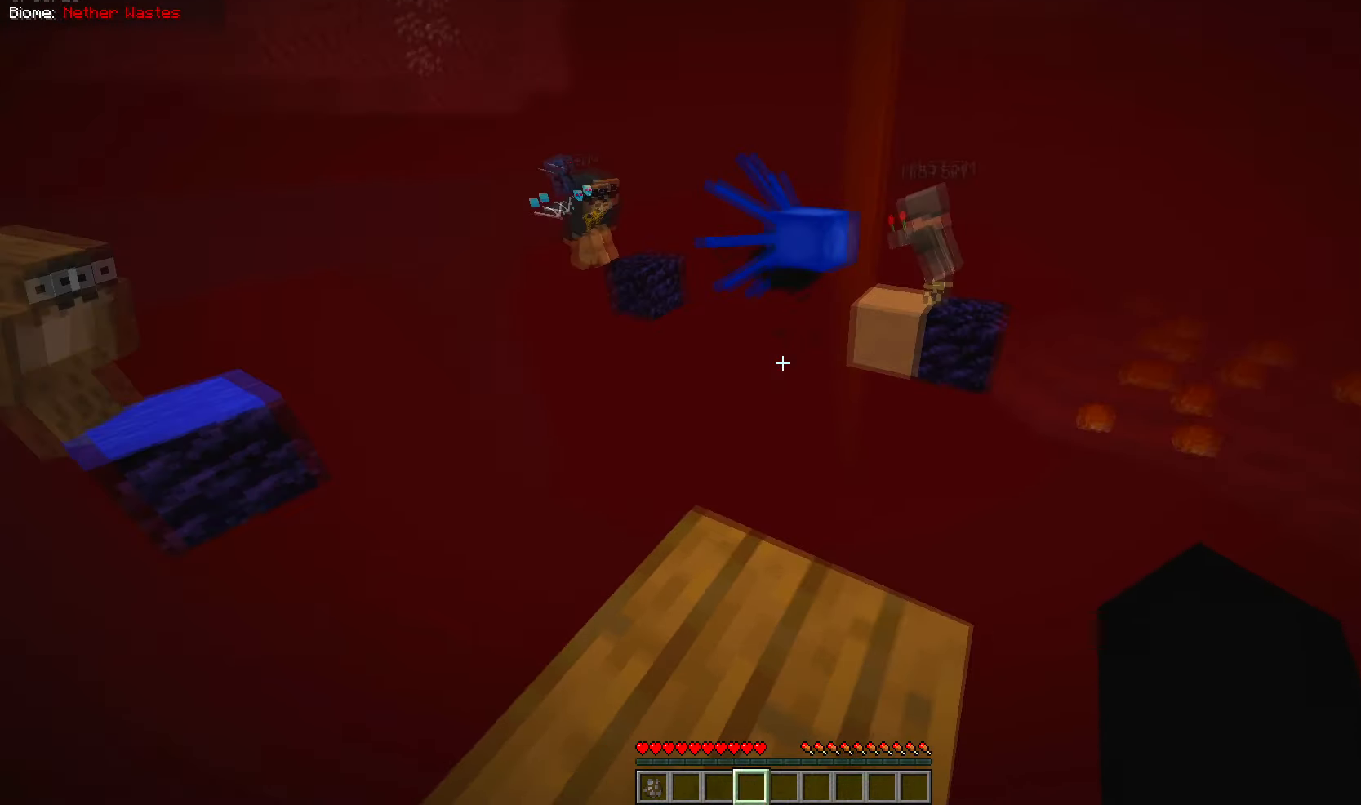
{"keys": ["w"], "mouse": [], "events": [[451, "w", "down"]]}
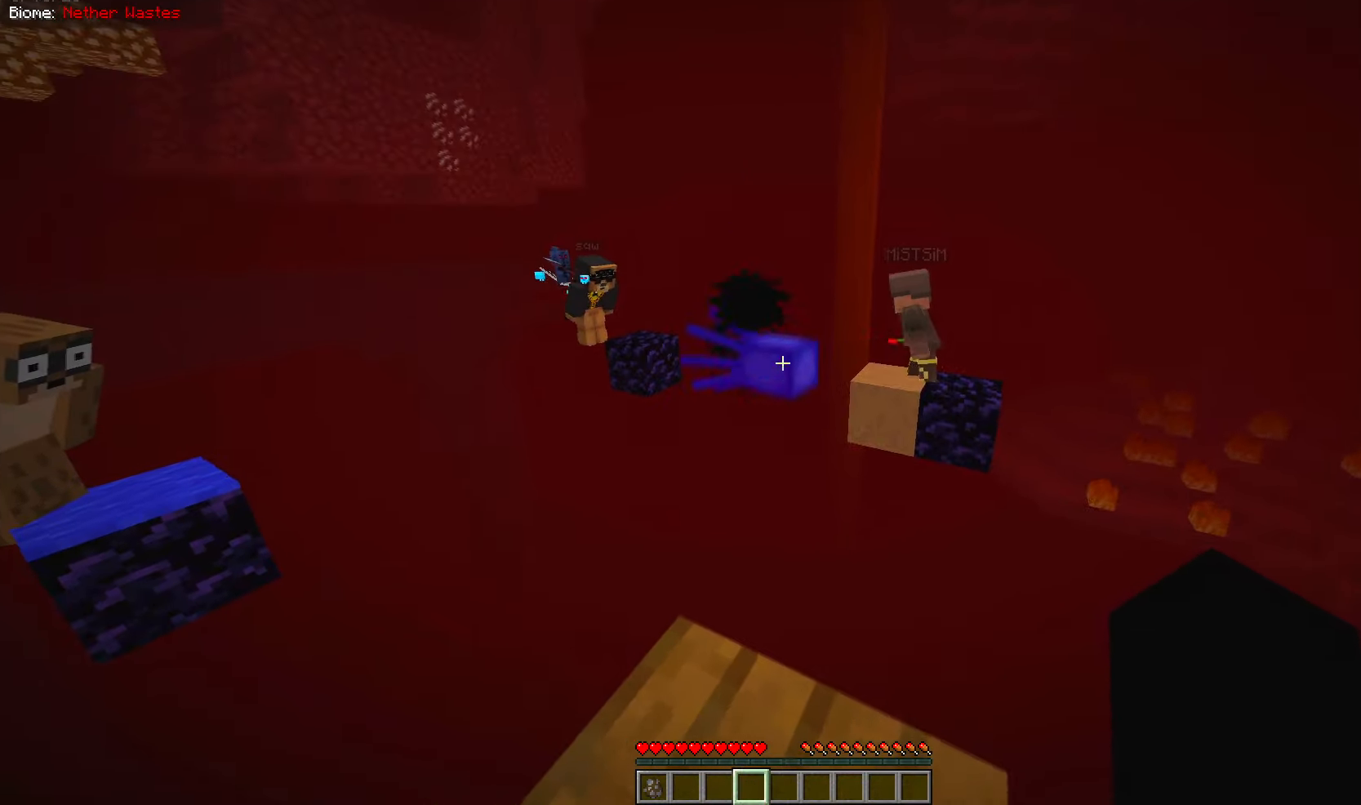
{"keys": [], "mouse": [], "events": [[317, "w", "up"]]}